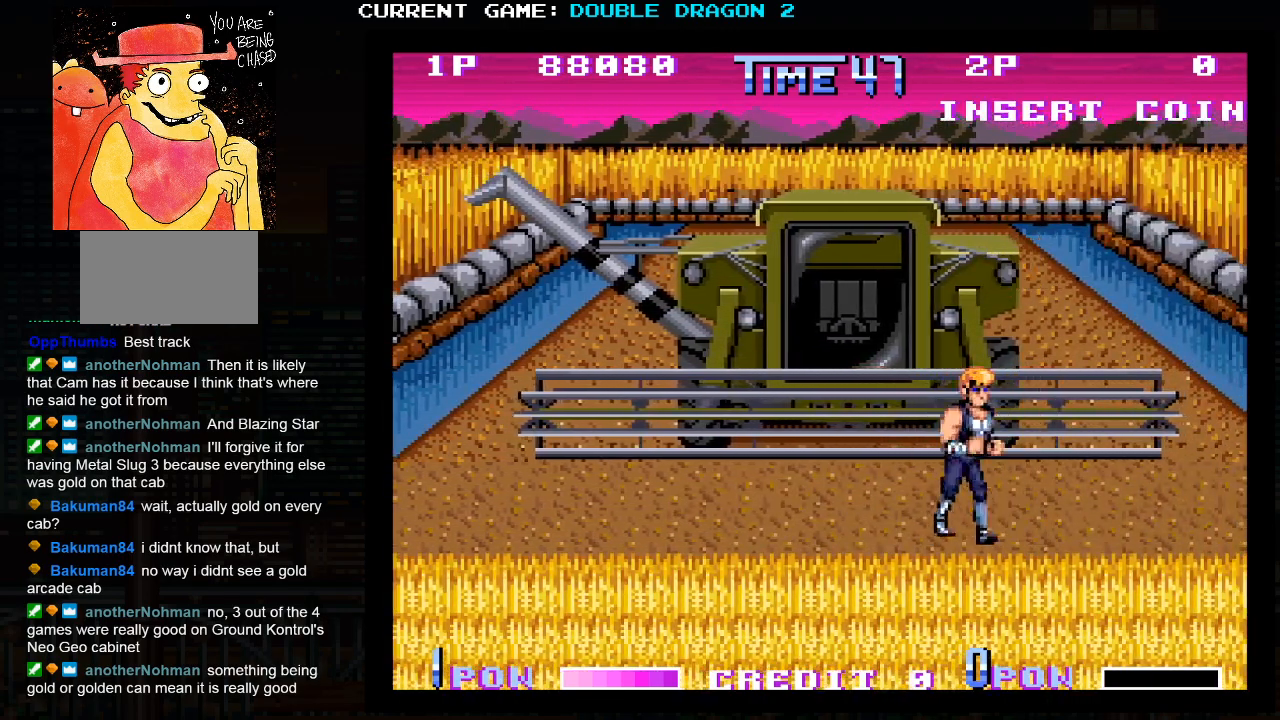
Gameplay with a controller (arcade stick); each line is a JSON object with the inputs held at the frame after it (dt_ms = milliseconds from this image to that frame). "events" lists button and stick changes between this image and that frame as [ms after this image, input, new state], when the widget could be followed in between. Not read: L3 R3.
{"dt_ms": 500, "buttons": [], "left_stick": "left", "events": [[450, "left_stick", "center"], [500, "left_stick", "left"]]}
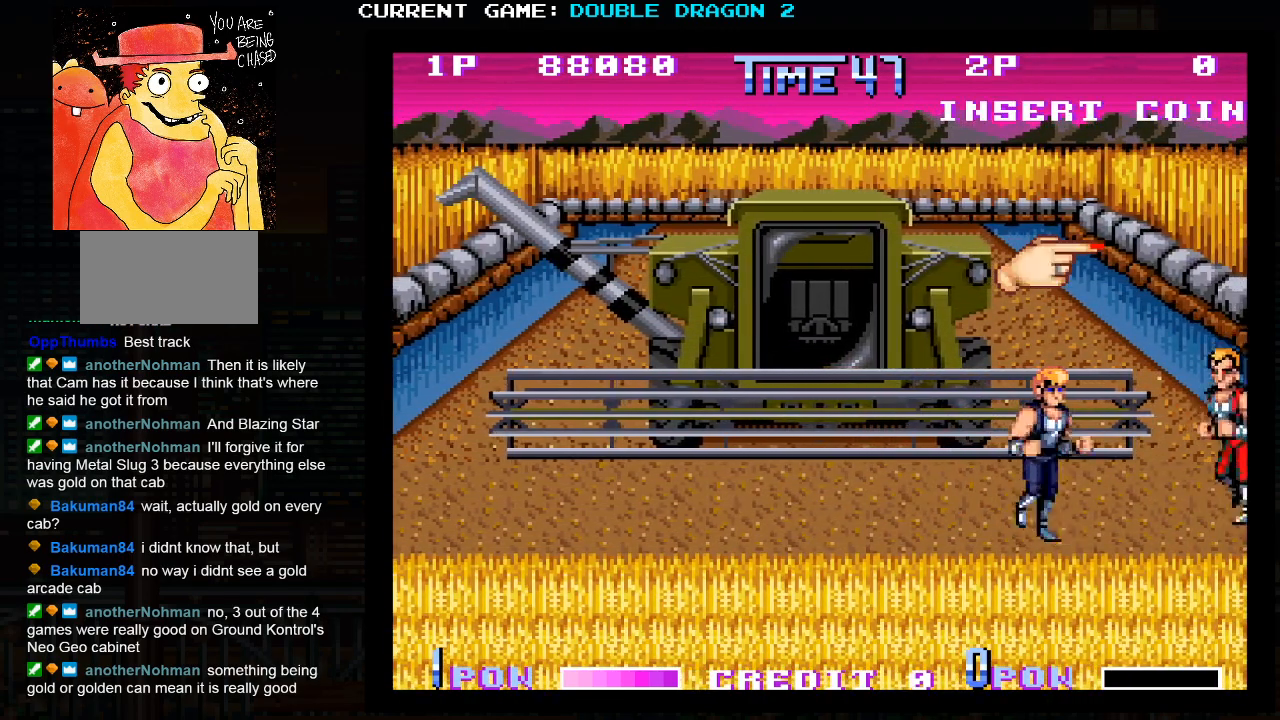
{"dt_ms": 500, "buttons": [], "left_stick": "center", "events": [[350, "left_stick", "center"]]}
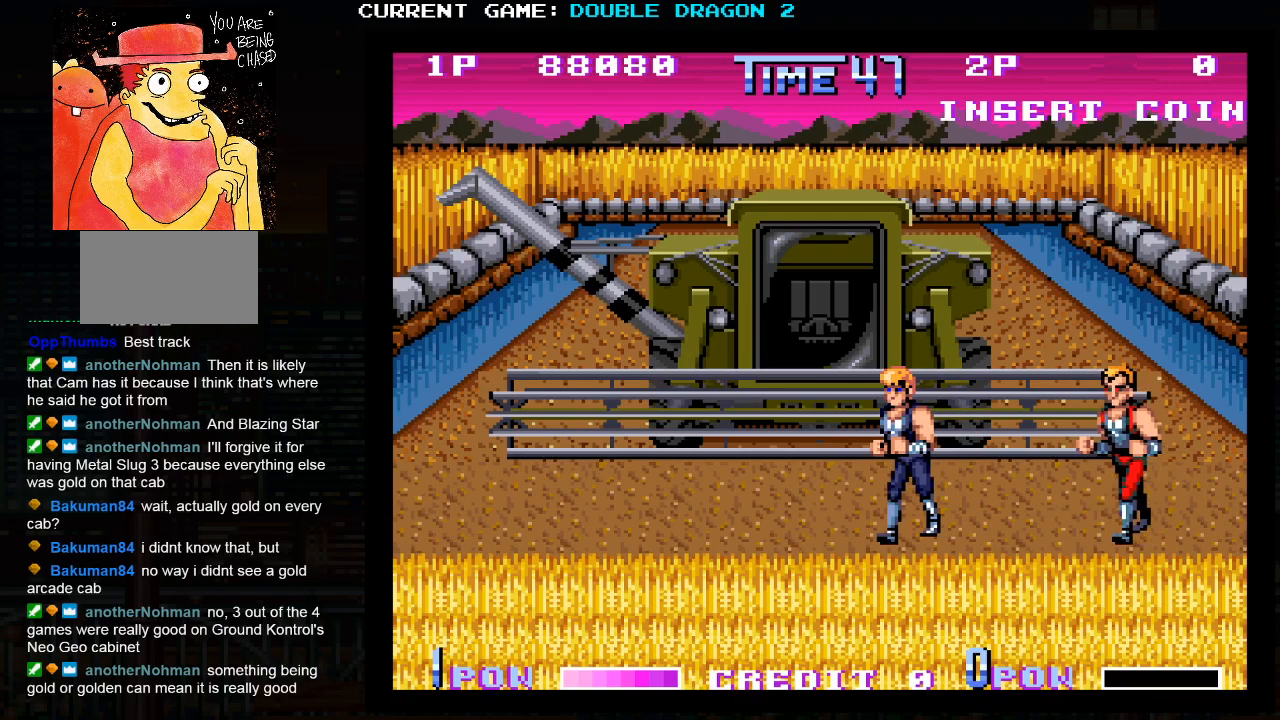
{"dt_ms": 500, "buttons": [], "left_stick": "center", "events": [[233, "TRIANGLE", "down"], [383, "TRIANGLE", "up"]]}
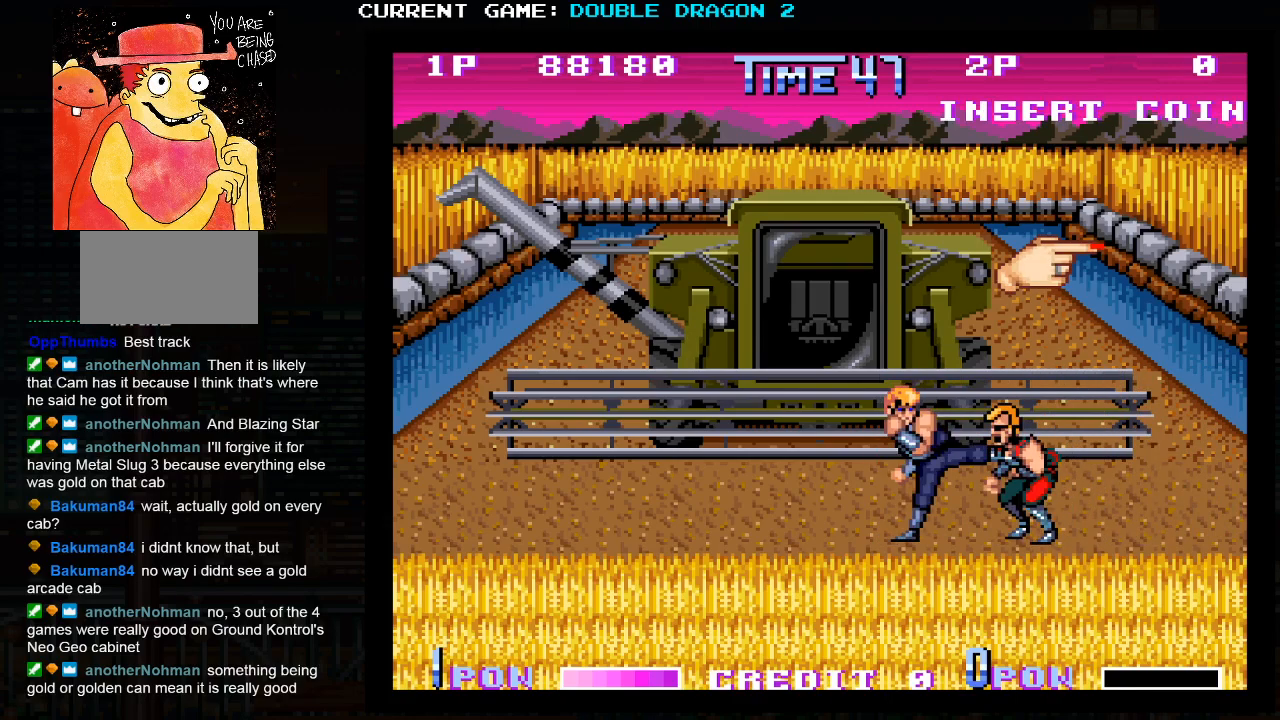
{"dt_ms": 500, "buttons": ["TRIANGLE"], "left_stick": "center", "events": [[233, "TRIANGLE", "down"], [267, "TRIANGLE", "up"], [350, "TRIANGLE", "down"], [383, "TRIANGLE", "up"], [450, "TRIANGLE", "down"]]}
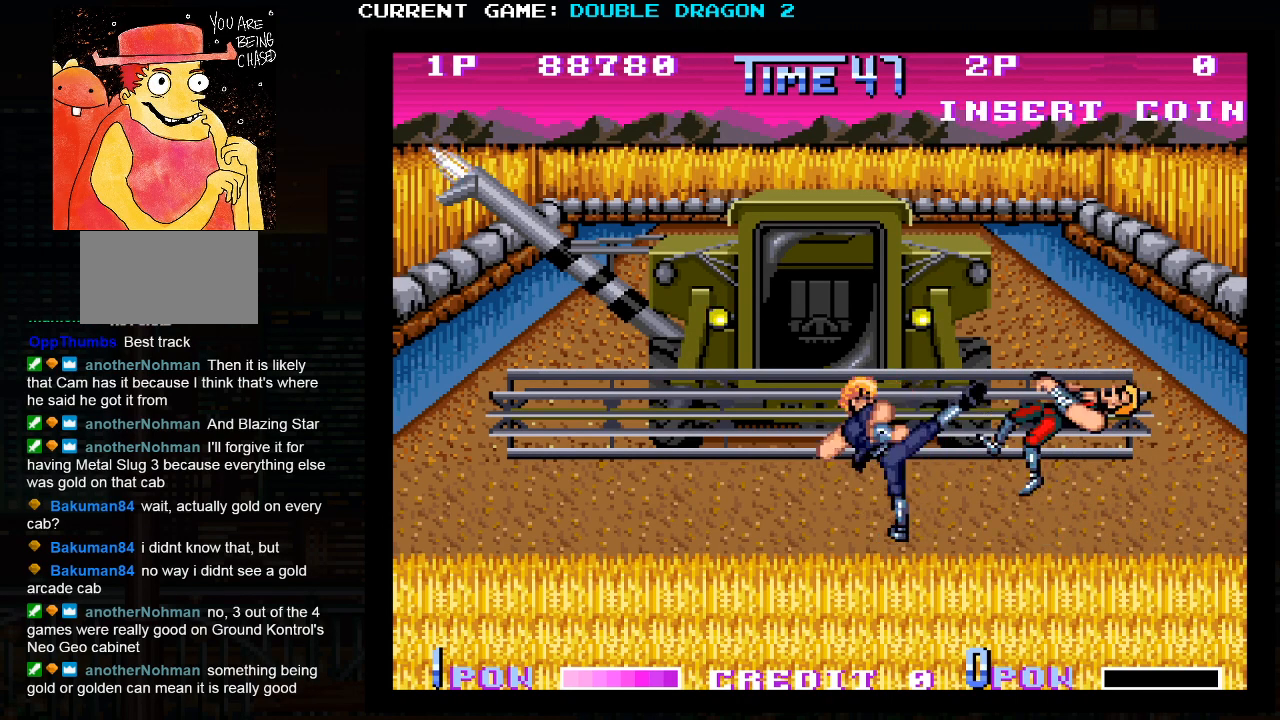
{"dt_ms": 500, "buttons": ["CROSS"], "left_stick": "center", "events": [[33, "TRIANGLE", "up"], [233, "CROSS", "down"], [283, "CROSS", "up"], [350, "CROSS", "down"], [400, "CROSS", "up"], [467, "CROSS", "down"]]}
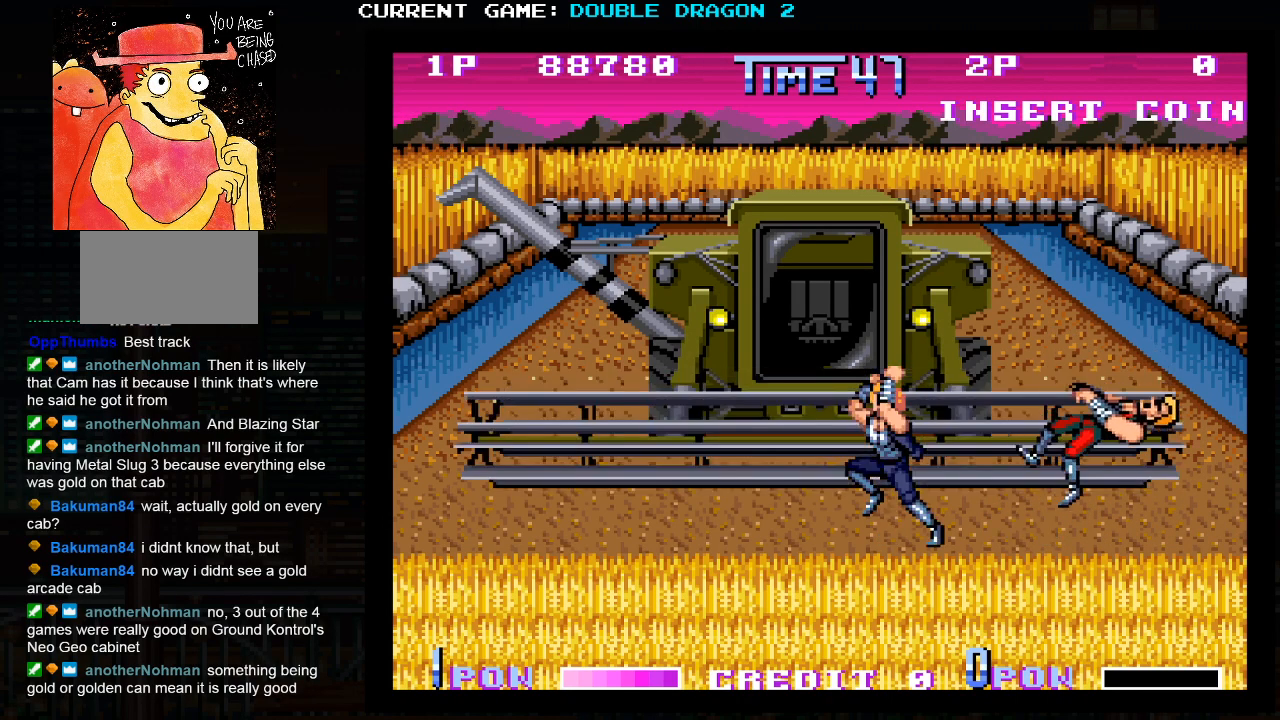
{"dt_ms": 500, "buttons": [], "left_stick": "center", "events": [[17, "CROSS", "up"], [83, "CROSS", "down"], [150, "CROSS", "up"]]}
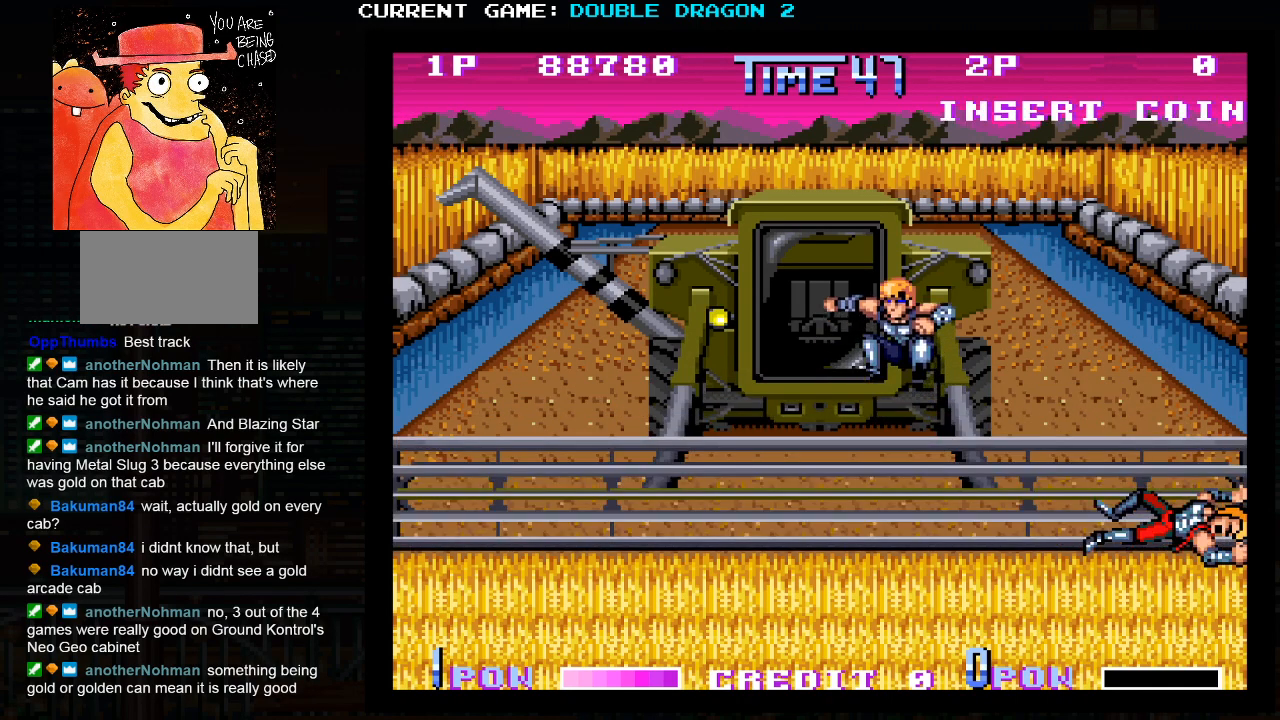
{"dt_ms": 500, "buttons": [], "left_stick": "center", "events": []}
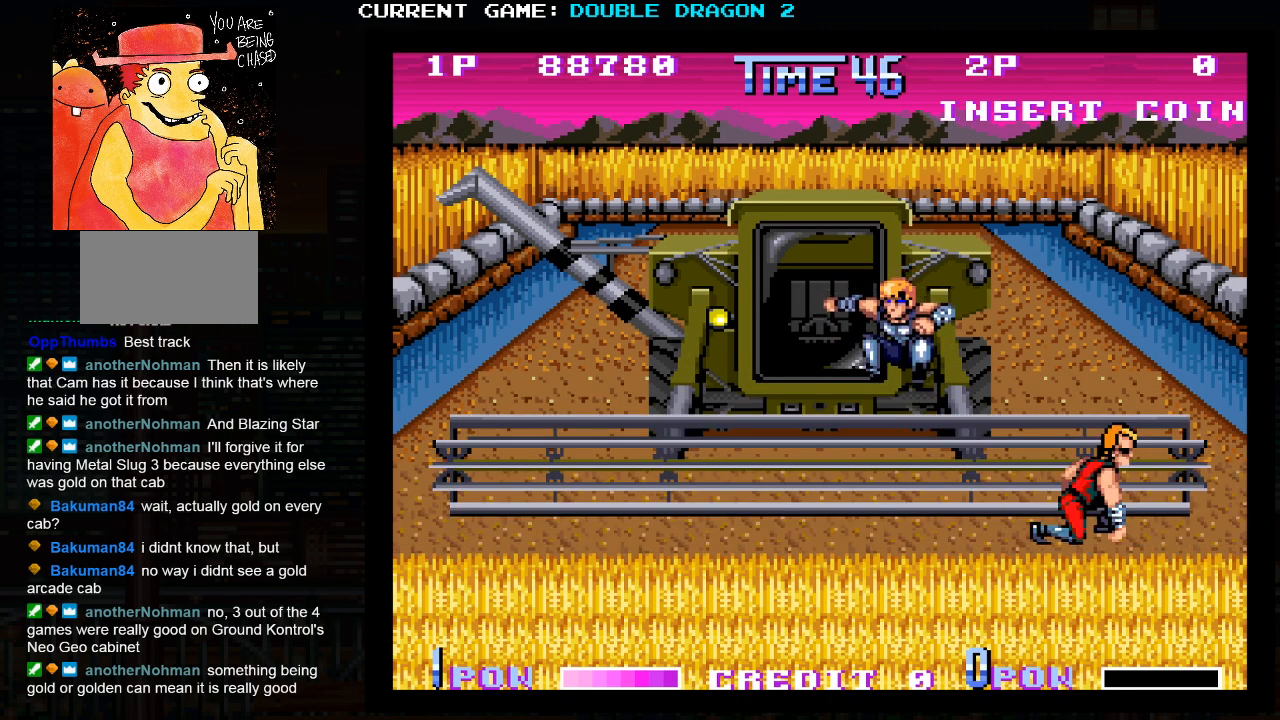
{"dt_ms": 500, "buttons": [], "left_stick": "left", "events": [[250, "left_stick", "left"]]}
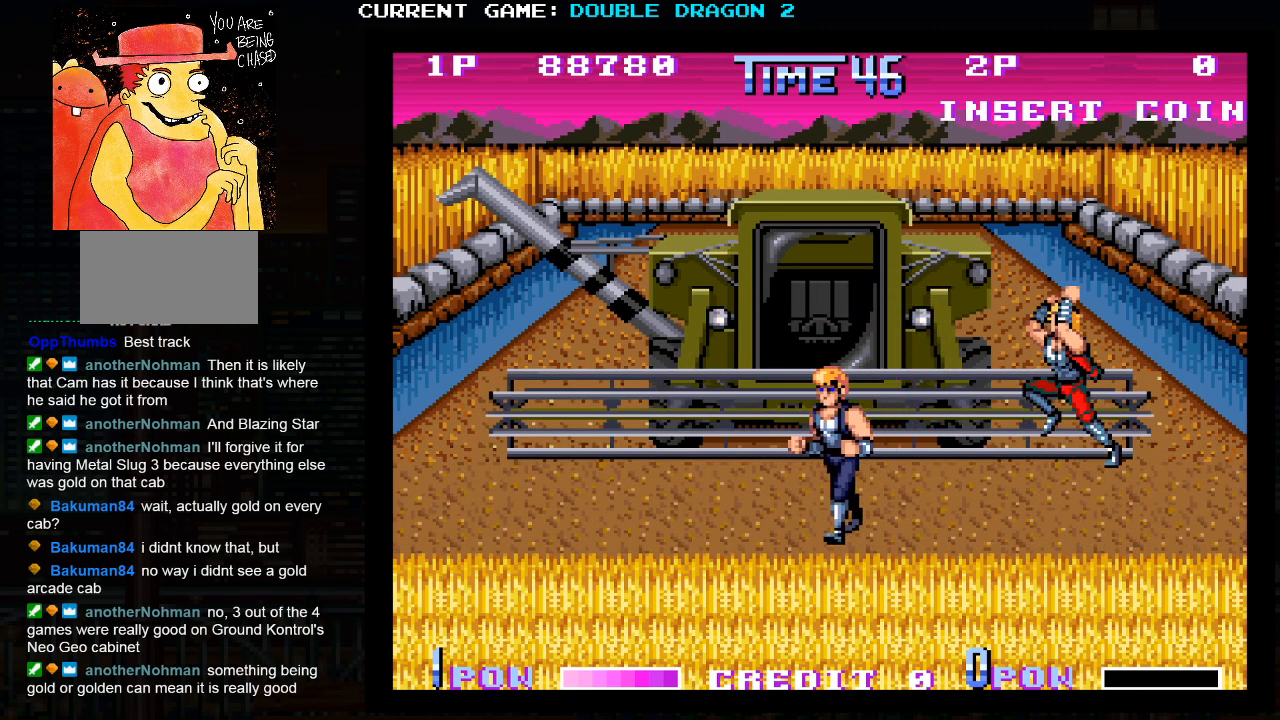
{"dt_ms": 1000, "buttons": [], "left_stick": "center"}
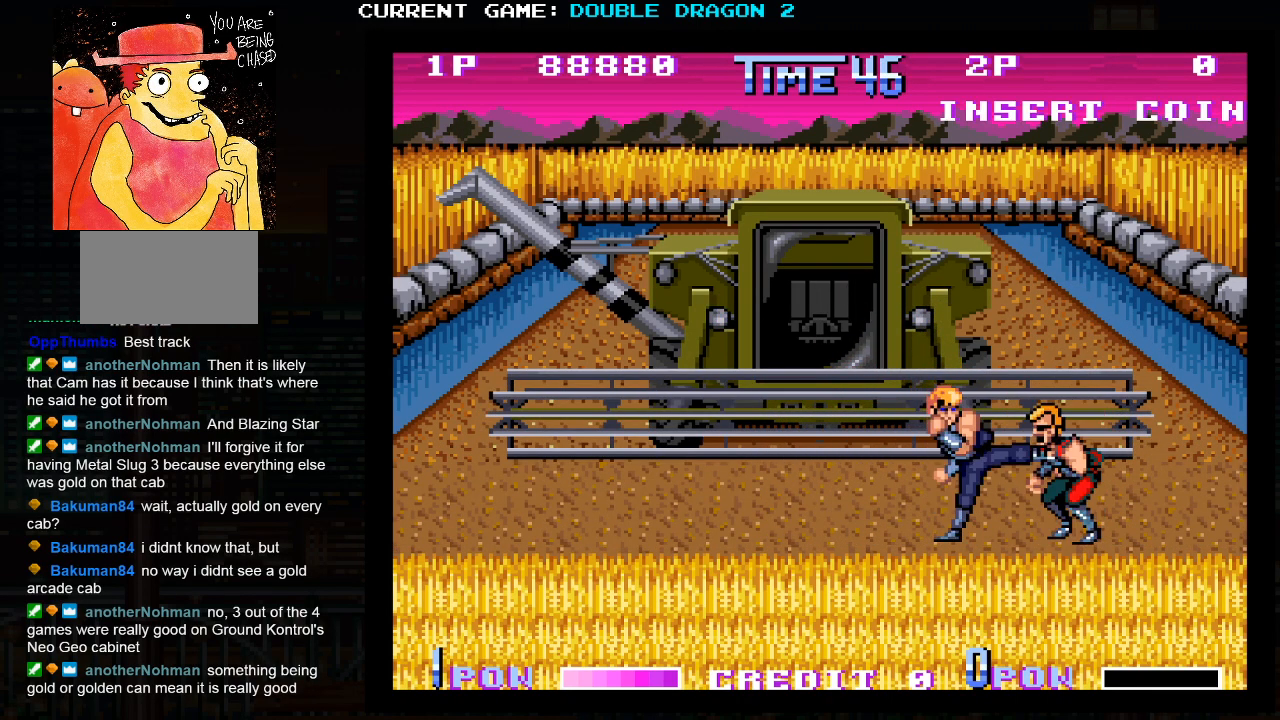
{"dt_ms": 500, "buttons": ["TRIANGLE"], "left_stick": "center", "events": [[250, "left_stick", "left"], [333, "left_stick", "center"], [350, "TRIANGLE", "down"], [417, "TRIANGLE", "up"], [467, "TRIANGLE", "down"]]}
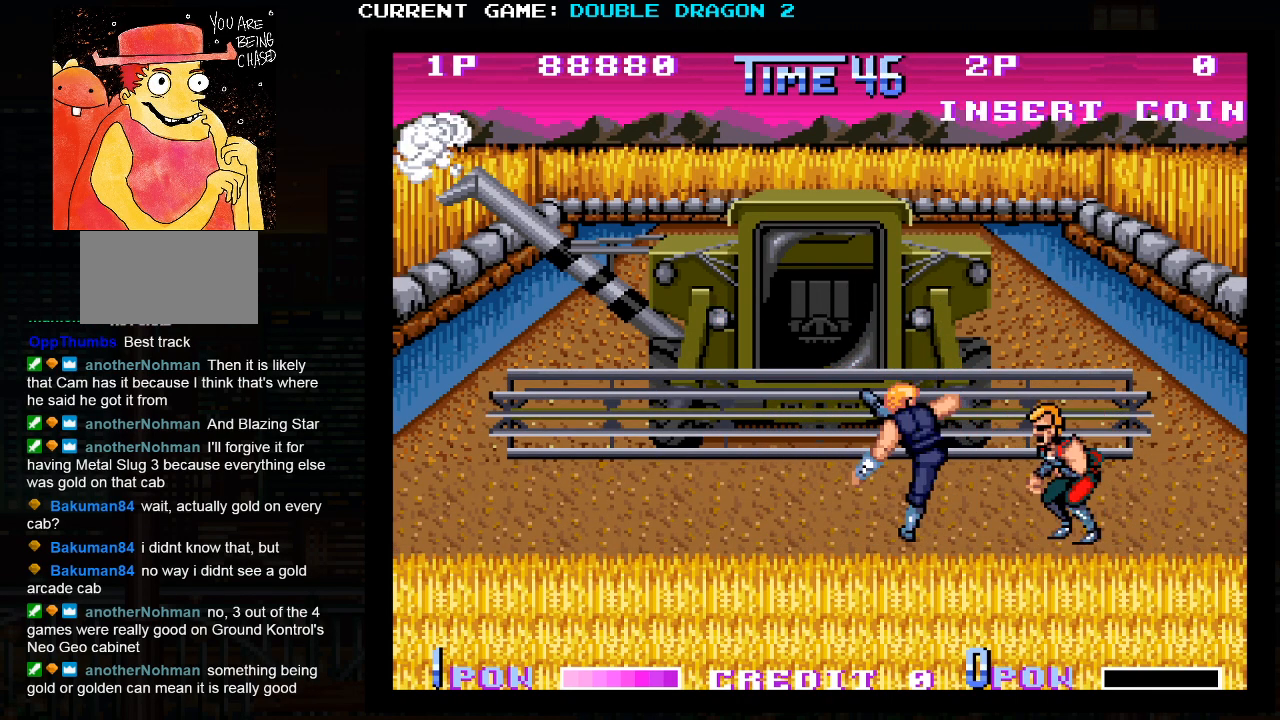
{"dt_ms": 500, "buttons": [], "left_stick": "center", "events": [[83, "TRIANGLE", "up"], [350, "left_stick", "left"], [483, "left_stick", "center"]]}
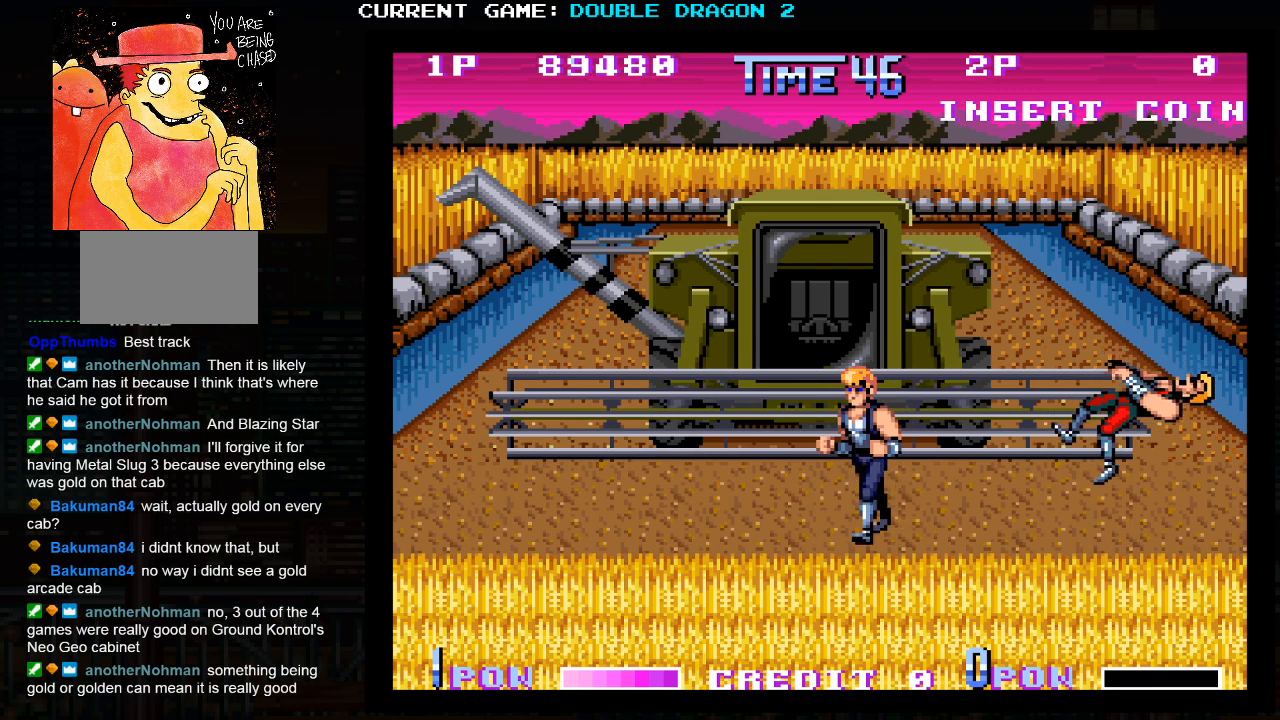
{"dt_ms": 1000, "buttons": ["TRIANGLE"], "left_stick": "center"}
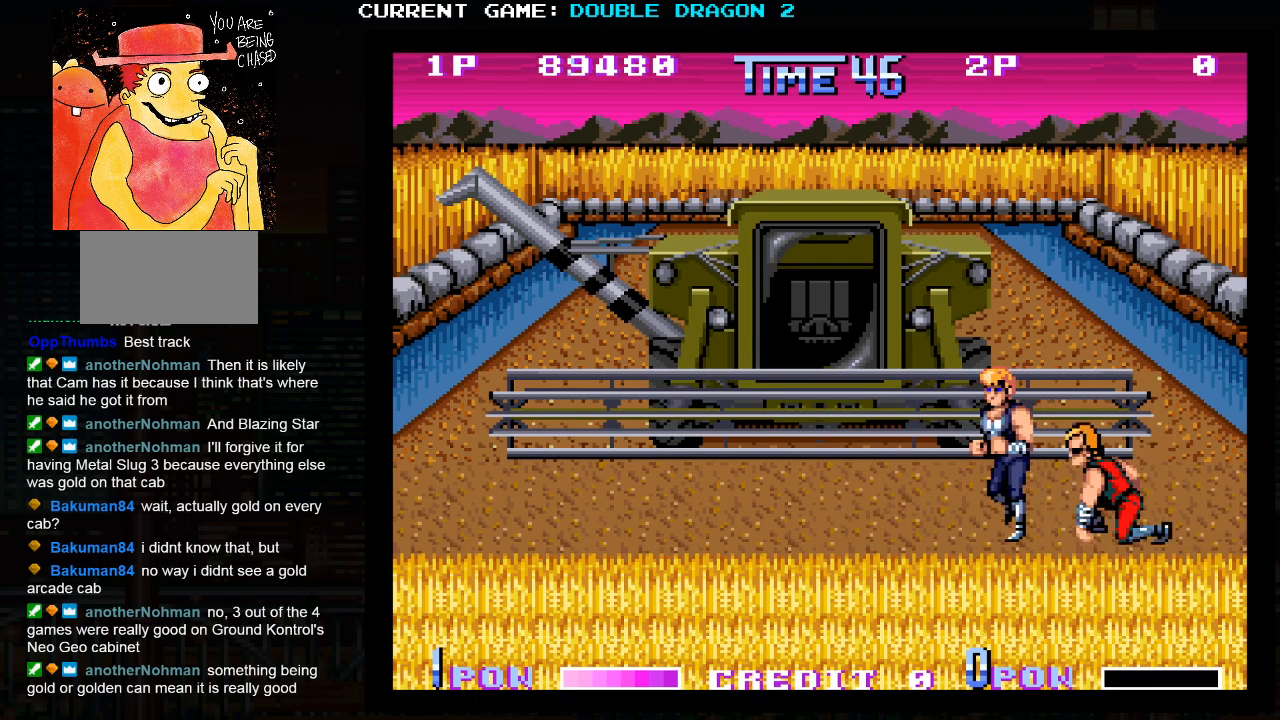
{"dt_ms": 500, "buttons": [], "left_stick": "left", "events": [[100, "TRIANGLE", "up"], [233, "left_stick", "left"]]}
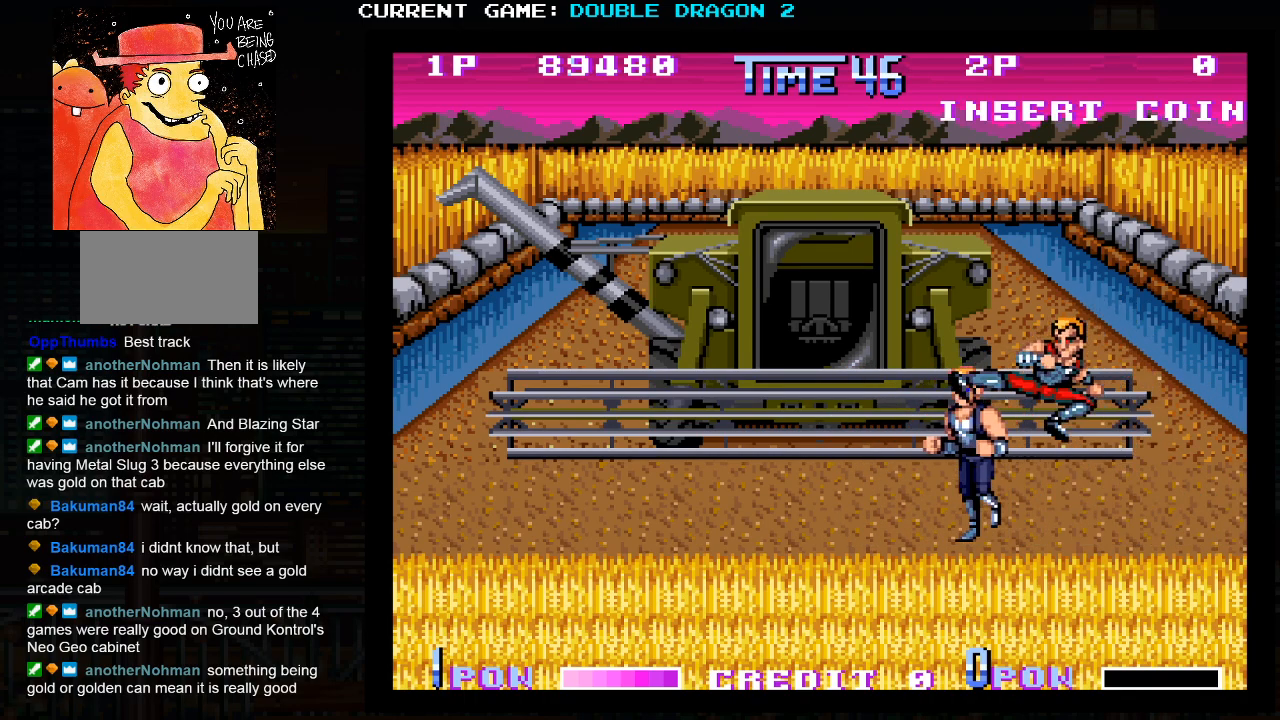
{"dt_ms": 500, "buttons": [], "left_stick": "left", "events": []}
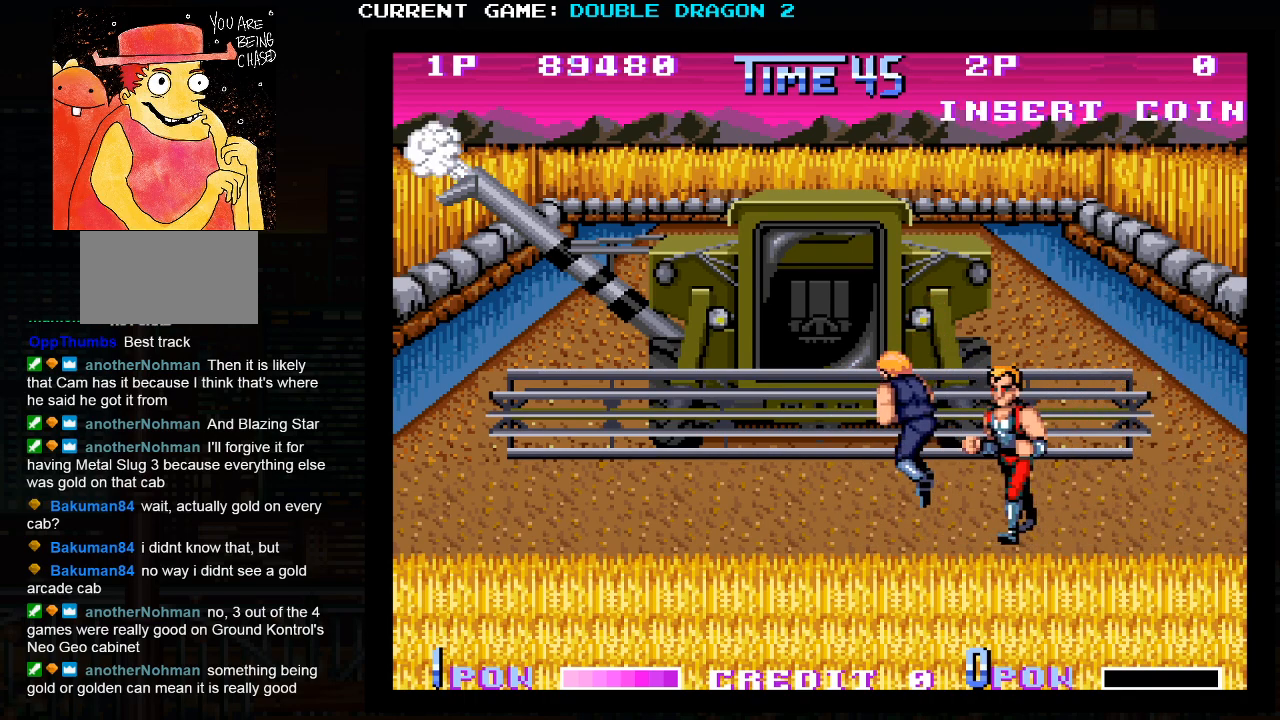
{"dt_ms": 500, "buttons": [], "left_stick": "left", "events": [[17, "left_stick", "center"], [200, "TRIANGLE", "down"], [267, "SQUARE", "down"], [267, "TRIANGLE", "up"], [317, "TRIANGLE", "down"], [350, "left_stick", "left"], [367, "SQUARE", "up"], [433, "TRIANGLE", "up"]]}
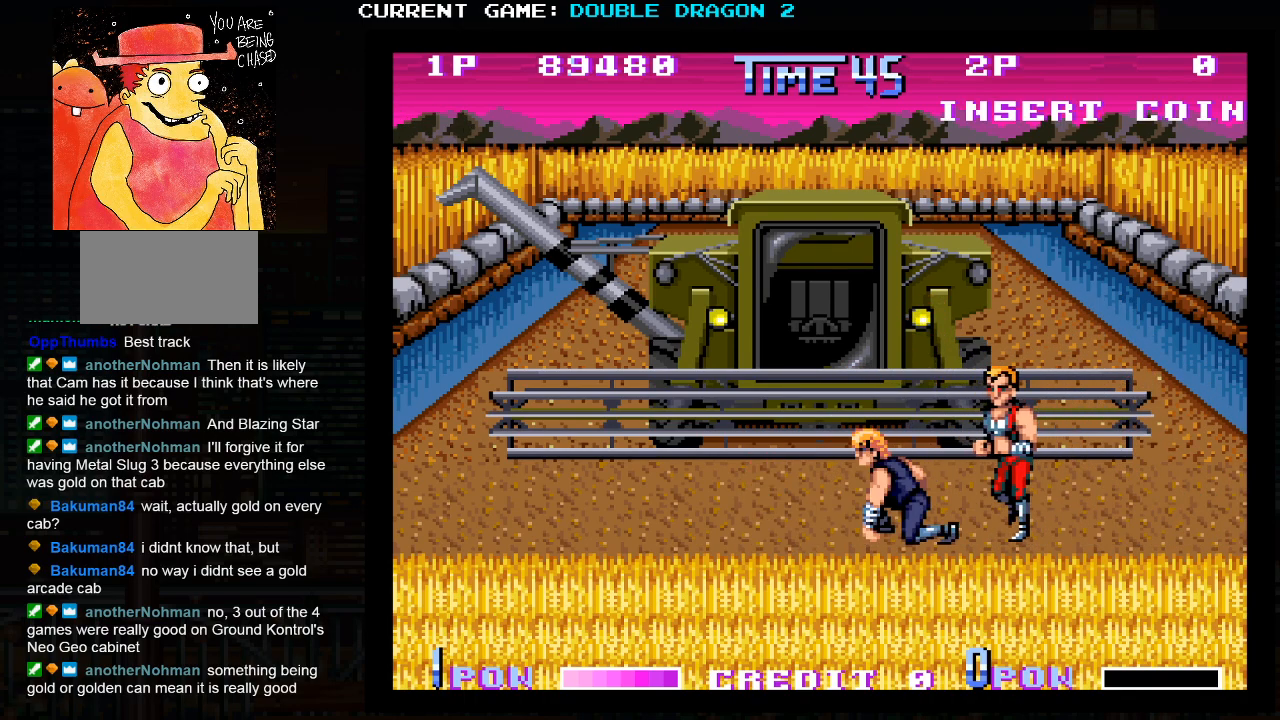
{"dt_ms": 500, "buttons": [], "left_stick": "left", "events": [[233, "left_stick", "center"], [300, "CROSS", "down"], [350, "CROSS", "up"], [417, "CROSS", "down"], [433, "left_stick", "left"], [467, "CROSS", "up"]]}
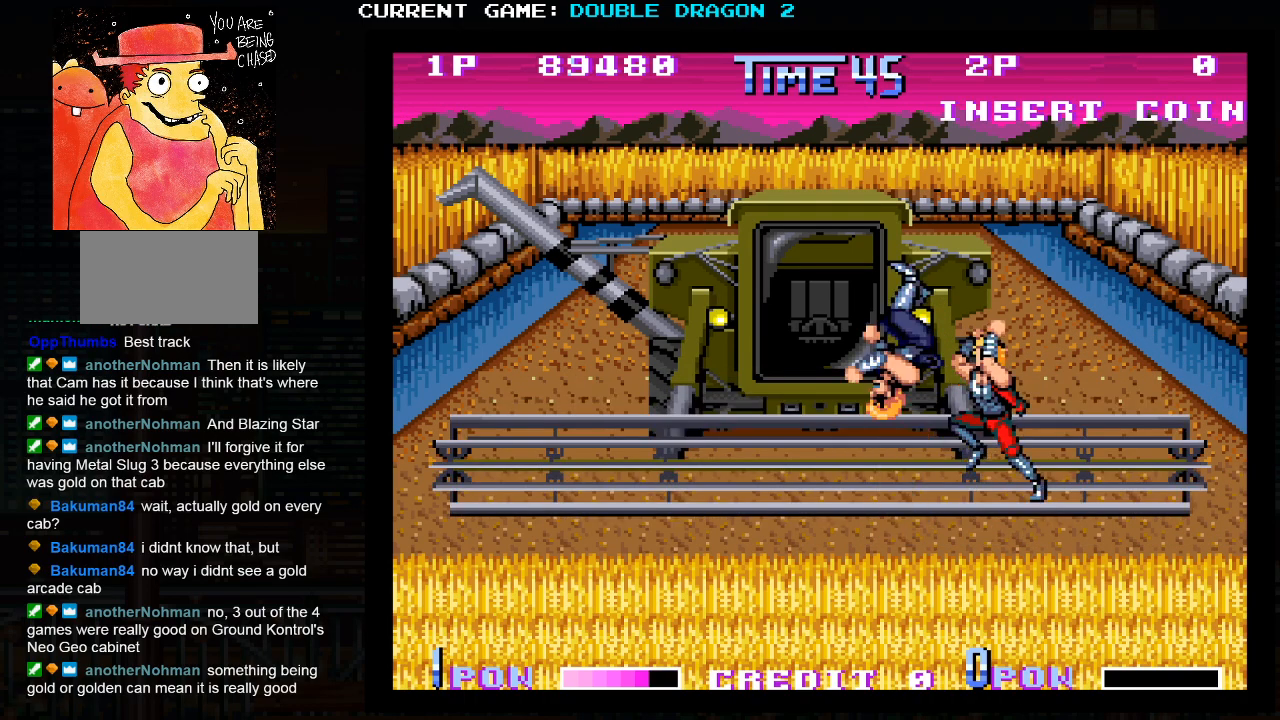
{"dt_ms": 500, "buttons": [], "left_stick": "left", "events": [[17, "CROSS", "down"], [117, "CROSS", "up"]]}
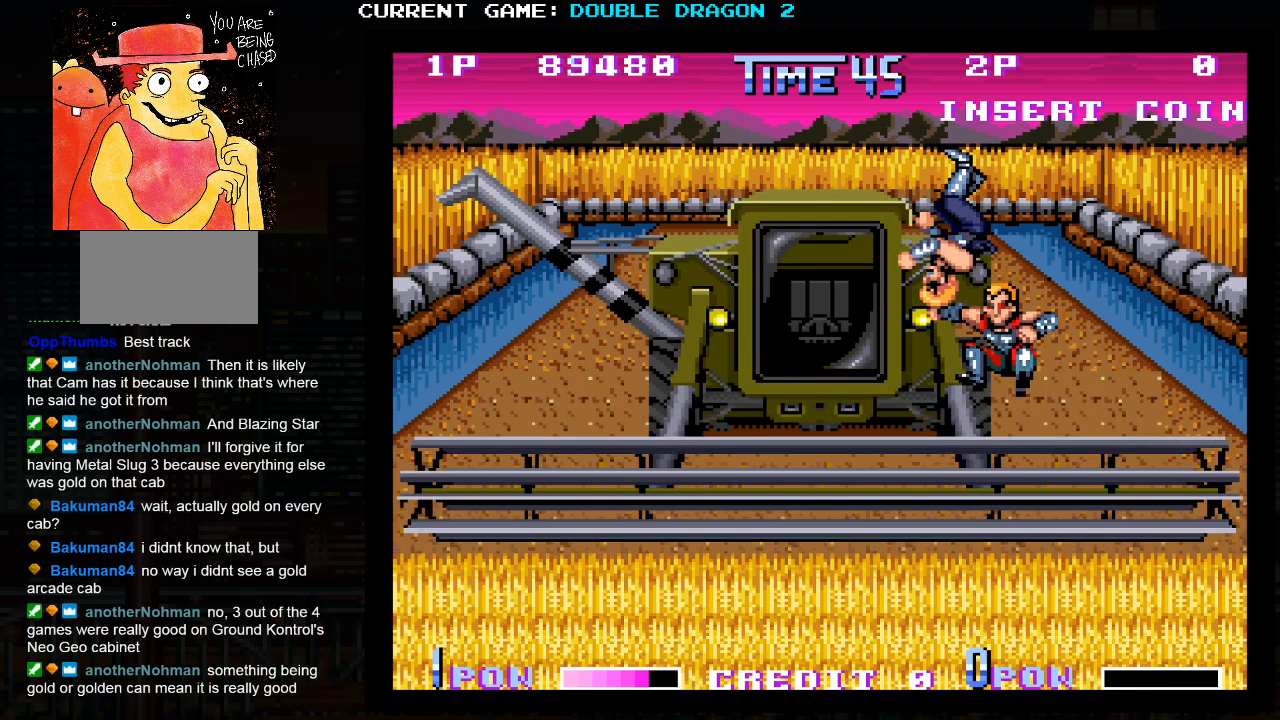
{"dt_ms": 500, "buttons": ["SQUARE"], "left_stick": "center", "events": [[50, "TRIANGLE", "down"], [67, "TRIANGLE", "up"], [167, "TRIANGLE", "down"], [183, "left_stick", "center"], [250, "TRIANGLE", "up"], [317, "SQUARE", "down"], [350, "TRIANGLE", "down"], [400, "SQUARE", "up"], [467, "SQUARE", "down"], [467, "TRIANGLE", "up"]]}
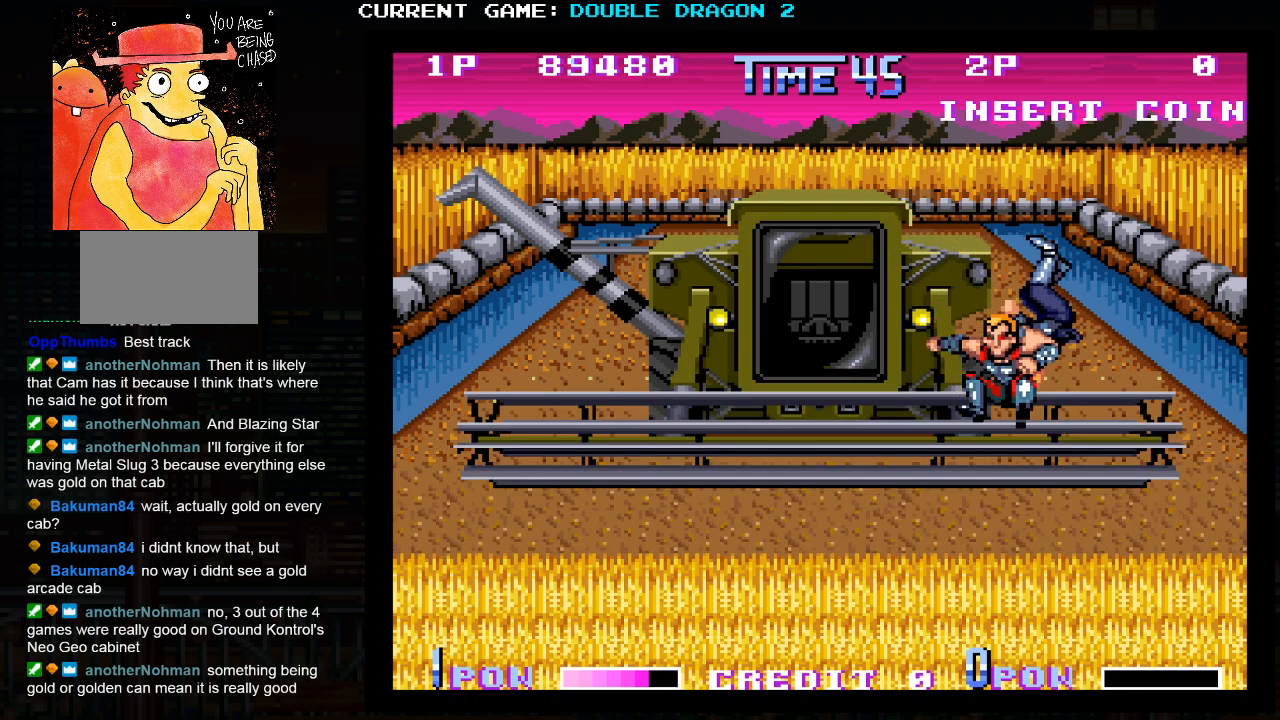
{"dt_ms": 1000, "buttons": [], "left_stick": "left"}
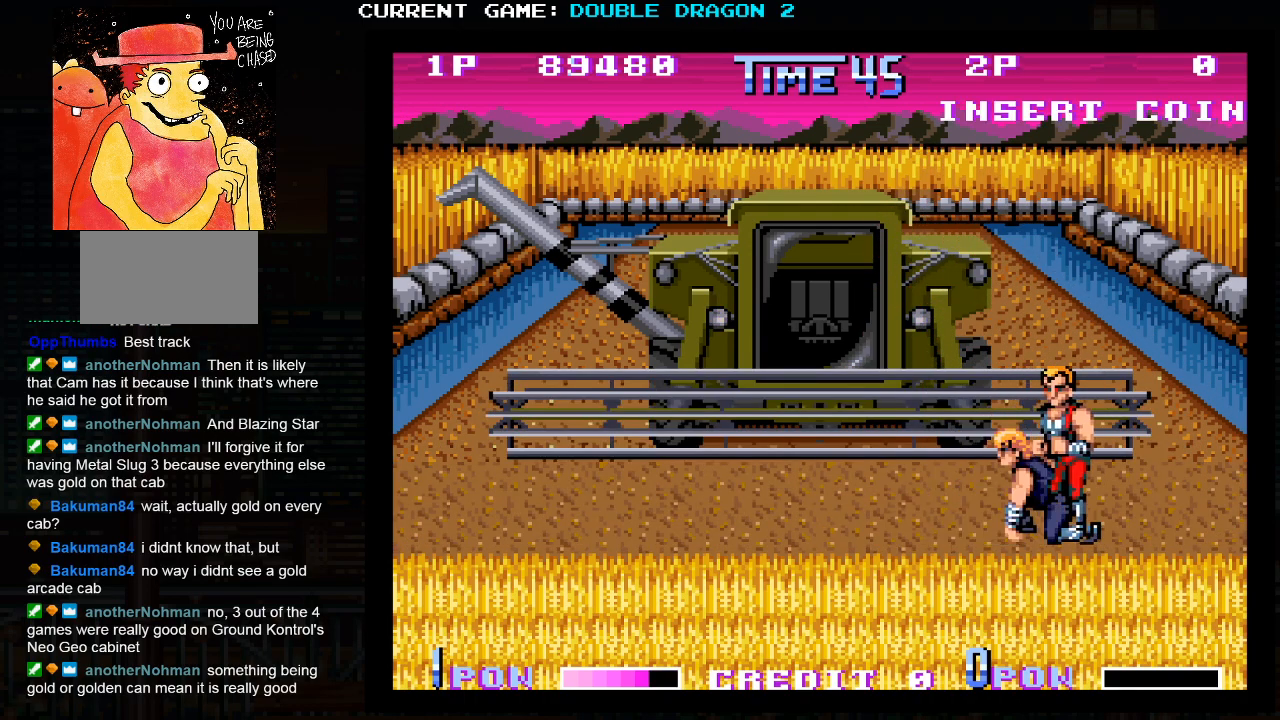
{"dt_ms": 500, "buttons": [], "left_stick": "left", "events": []}
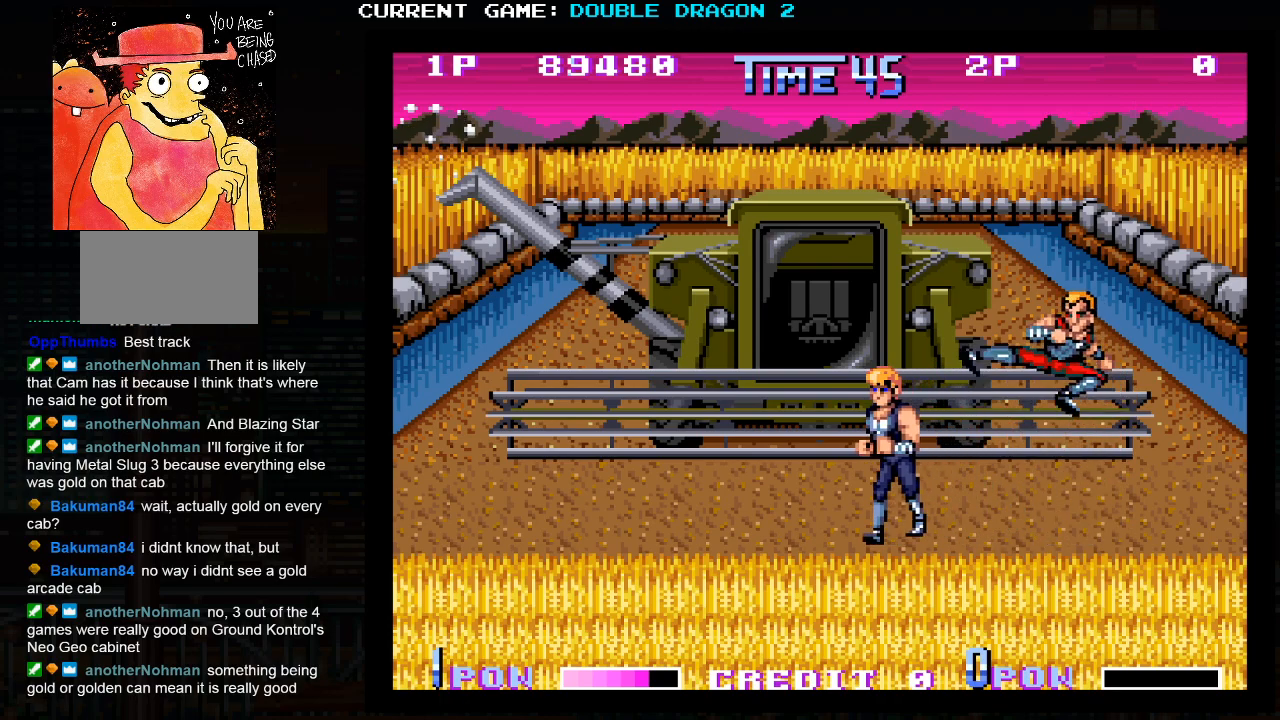
{"dt_ms": 500, "buttons": ["TRIANGLE"], "left_stick": "center", "events": [[200, "left_stick", "center"], [500, "TRIANGLE", "down"]]}
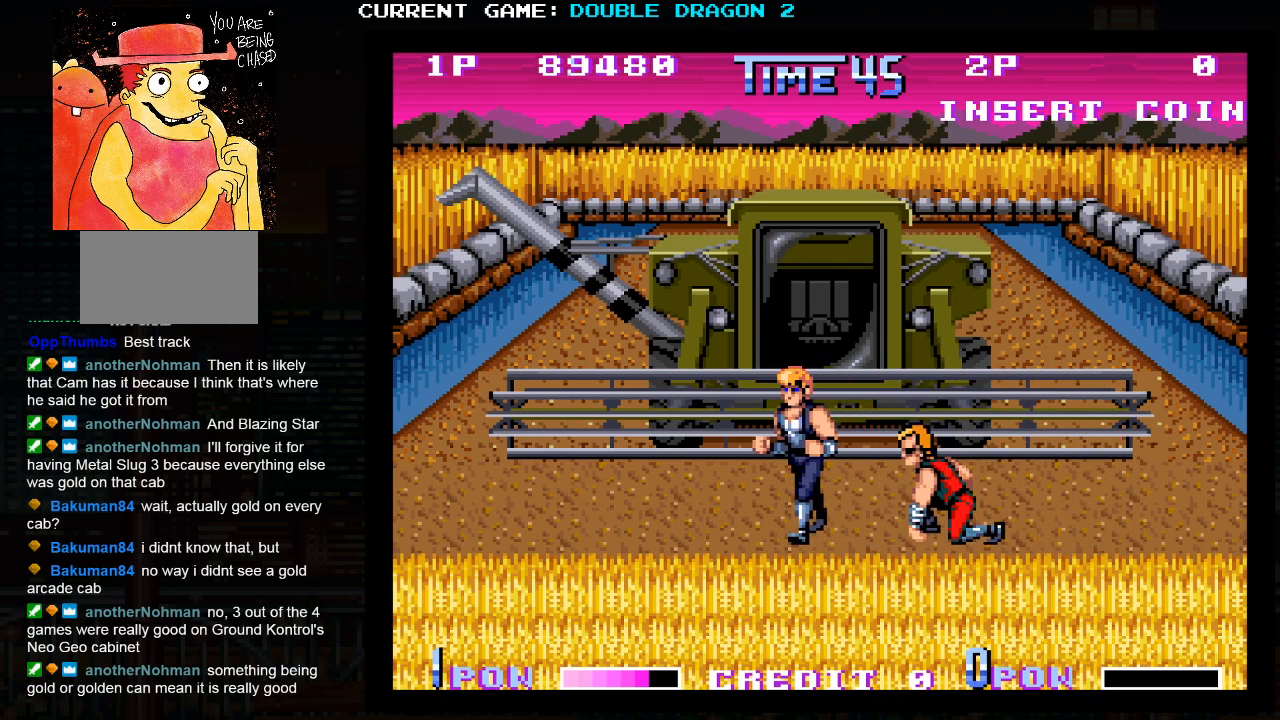
{"dt_ms": 500, "buttons": [], "left_stick": "center", "events": [[167, "TRIANGLE", "up"]]}
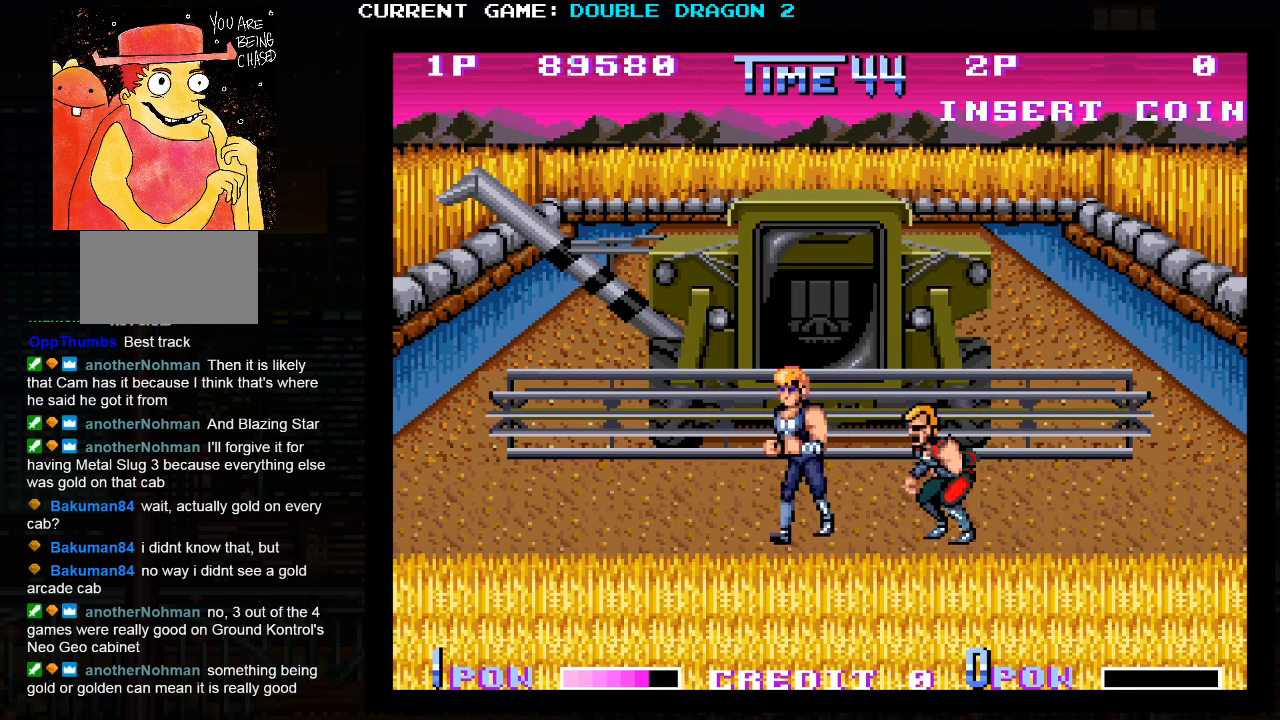
{"dt_ms": 500, "buttons": [], "left_stick": "center", "events": [[67, "TRIANGLE", "down"], [167, "TRIANGLE", "up"]]}
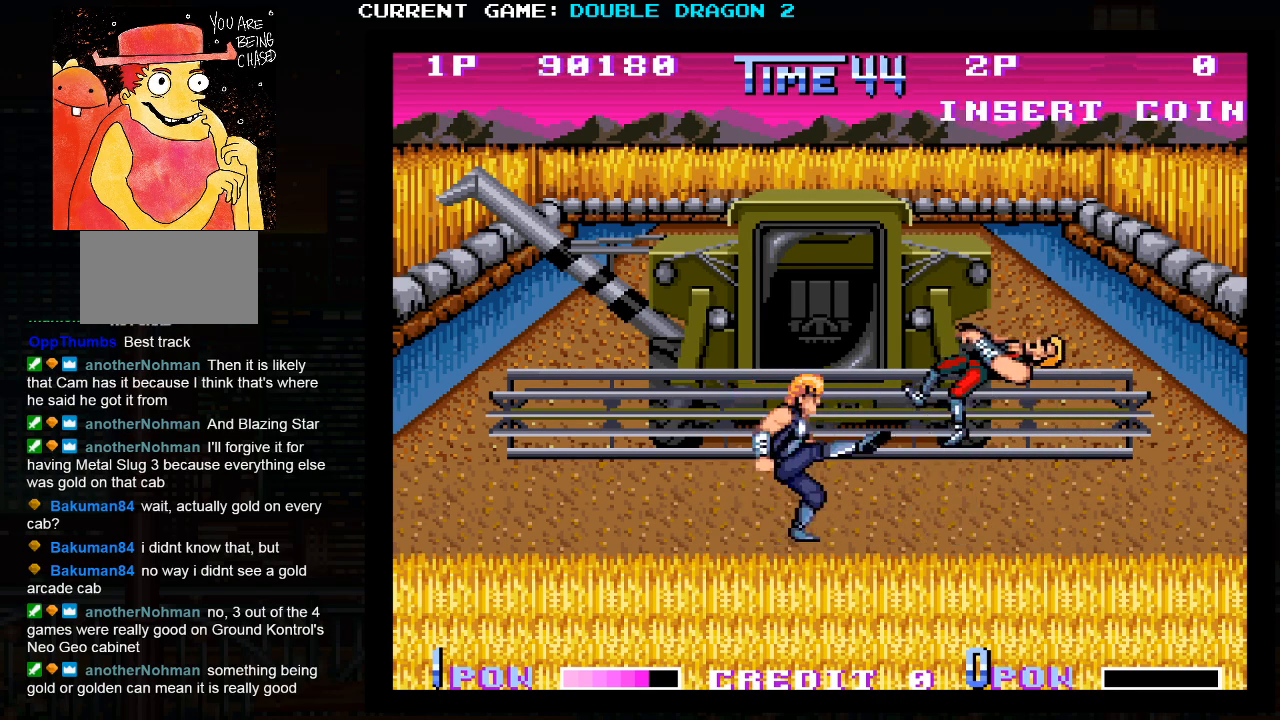
{"dt_ms": 500, "buttons": [], "left_stick": "center", "events": []}